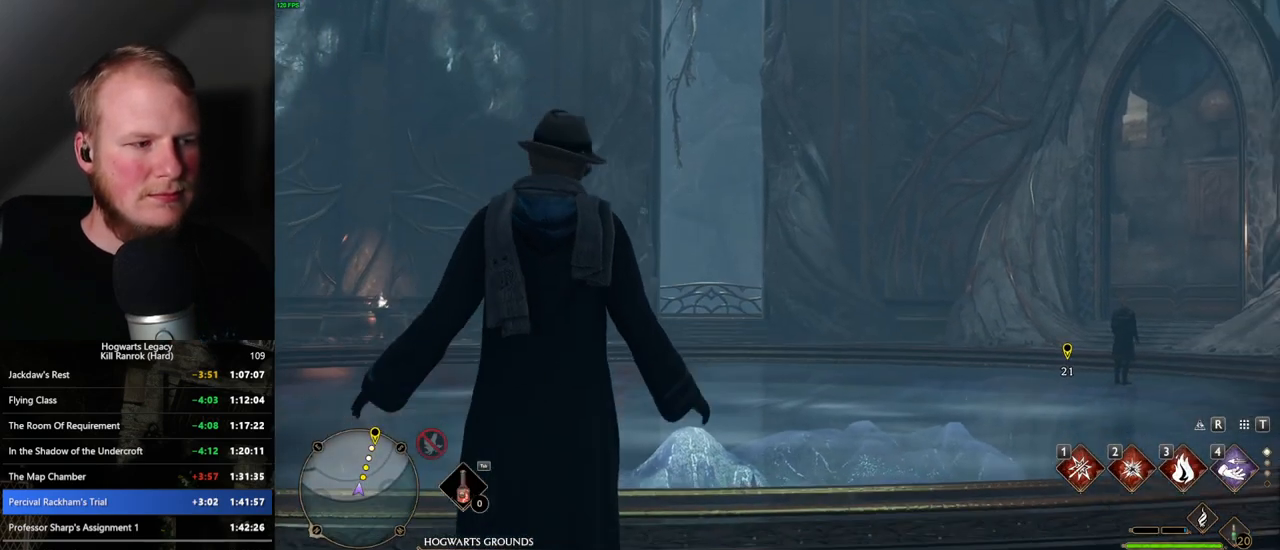
Gameplay with keyboard and mouse; each line is a JSON object with the keys and mouse buttons held at the frame after it. "events" lists presses ("down") and releases ("up") of ".", "/", "0", "1", "2", "3", "4", "5", "6", "7", "8", "9", "a", "alt_l", "alt_r", "b", "backslash", "backspace", "c", "caps_lock", "comma", "ctrl_l", "ctrl_r", "d", "e", "equals", "escape", "f", "f1", "f10", "f11", "f12", "f2", "f3", "f4", "f5", "f6", "f7", "f8", "f9", "g", "h", "i", "j", "k", "l", "lbracket", "m", "minus", "n", "o", "p", "q", "quote", "r", "rbracket", "return", "s", "semicolon", "shift_l", "shift_r", "space", "super", "t", "tab", "tilde", "u", "v", "w", "x", "y", "z", "mouse_left", "mouse_wheel", "mouse_right", "mouse_mb4" and "mouse_mb5" between this image and that frame as [ms after this image, input, new state], when the widget could be followed in between. "mouse_left", "mouse_wheel", "mouse_right", "mouse_mb4", "mouse_mb5" = the "left", "wheel", "right", "mb4", "mb5" buttons of the "mouse" list. No other keys are recorded. "wheel" means that the mouse wheel is clicked or scrolled. Mouse movement is not recorded.
{"keys": ["d", "w"], "mouse": [], "events": [[300, "w", "down"], [317, "d", "down"]]}
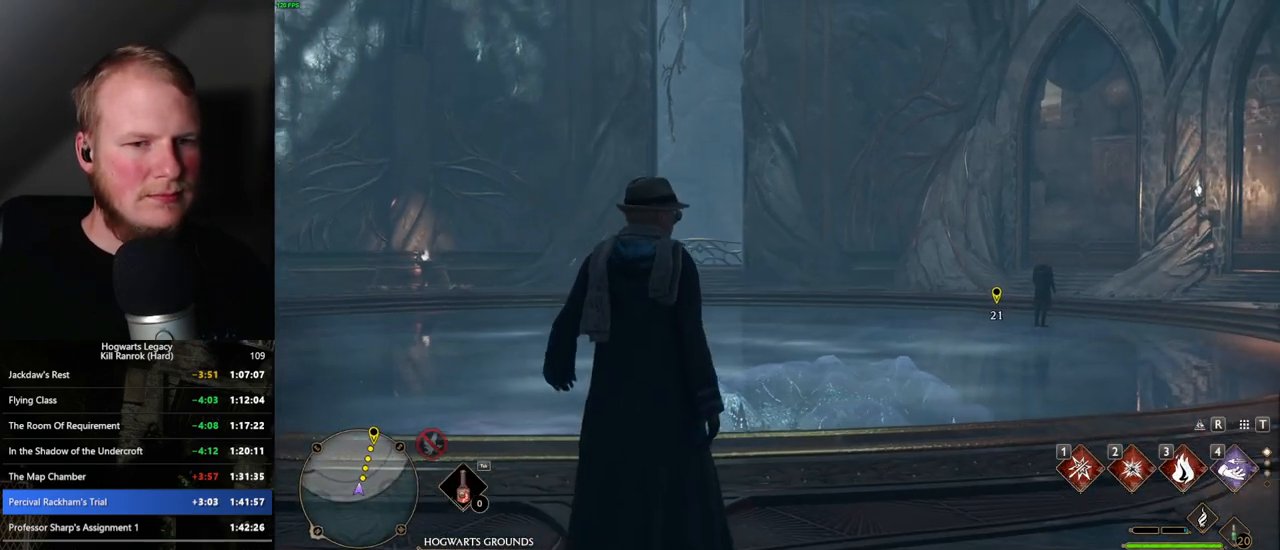
{"keys": ["d", "w"], "mouse": [], "events": [[17, "space", "down"], [84, "space", "up"], [200, "space", "down"], [267, "space", "up"]]}
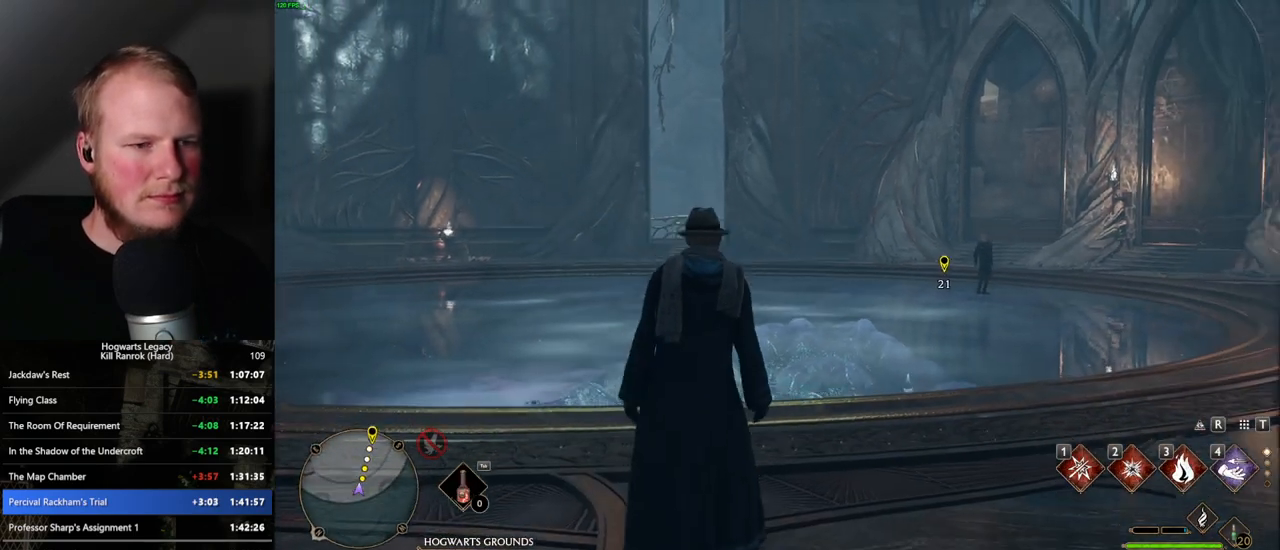
{"keys": ["d", "space", "w"], "mouse": [], "events": [[67, "space", "down"], [317, "space", "up"], [434, "space", "down"]]}
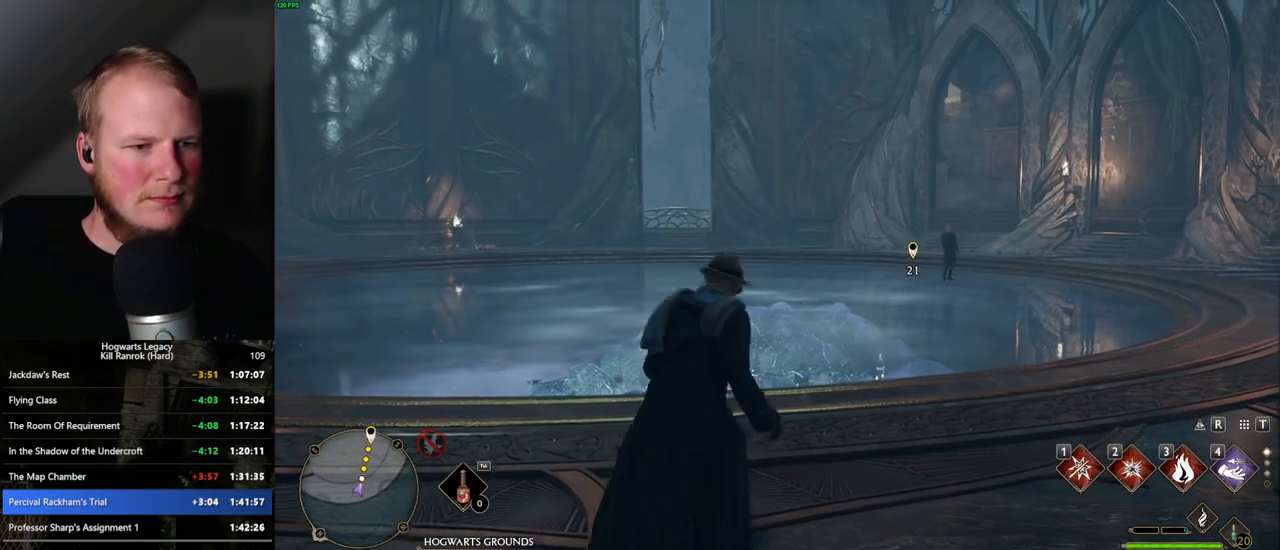
{"keys": ["w"], "mouse": [], "events": [[17, "space", "up"], [217, "shift_l", "down"], [267, "d", "up"], [384, "shift_l", "up"]]}
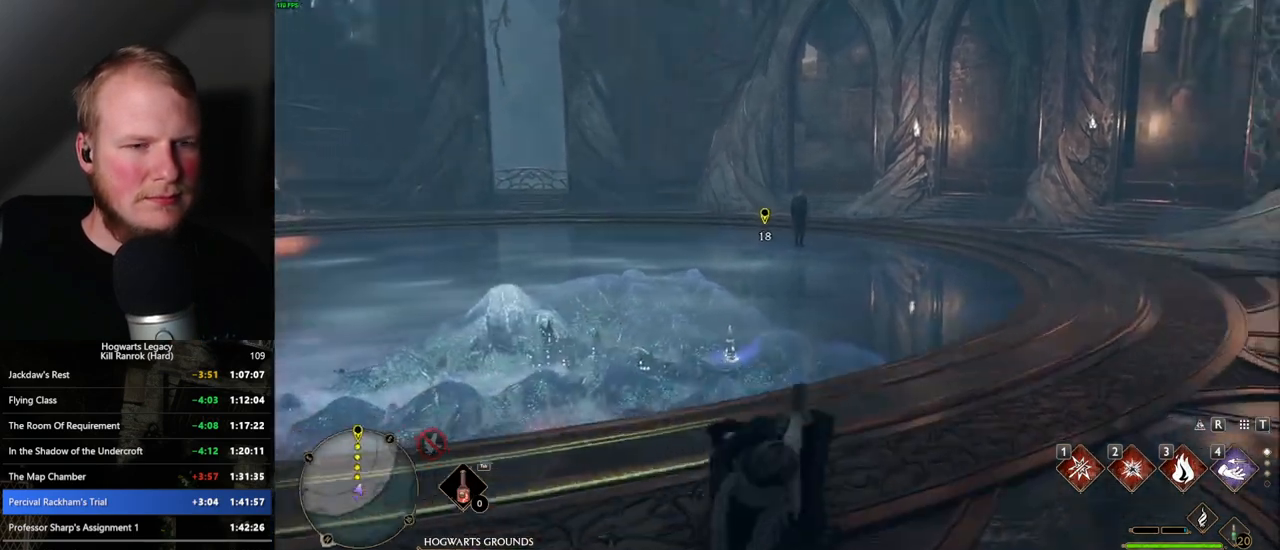
{"keys": ["w"], "mouse": [], "events": []}
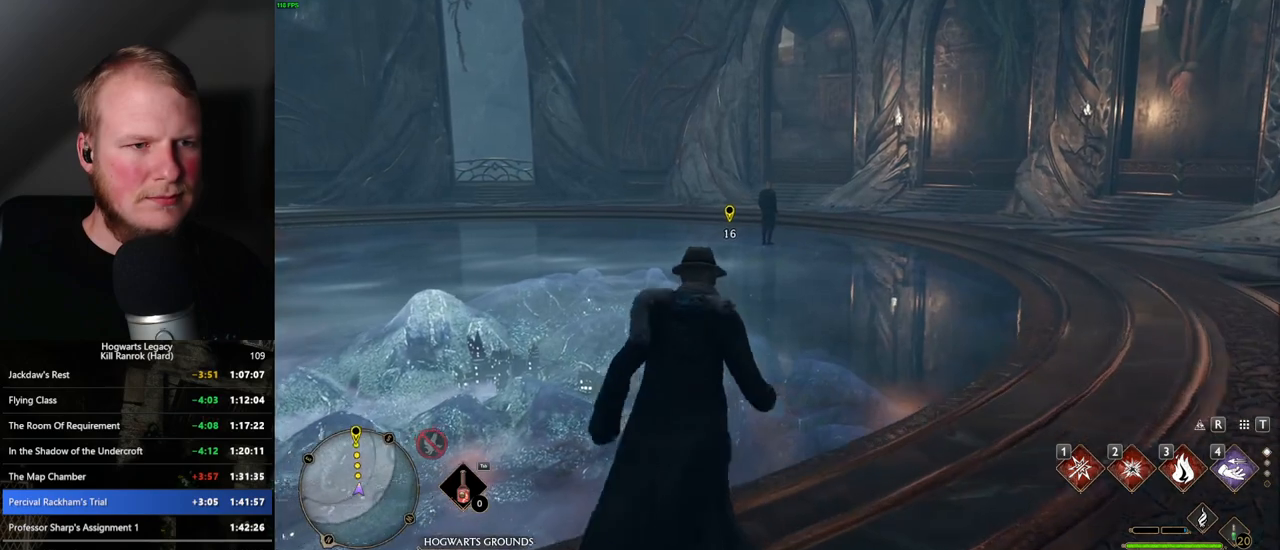
{"keys": ["w"], "mouse": [], "events": []}
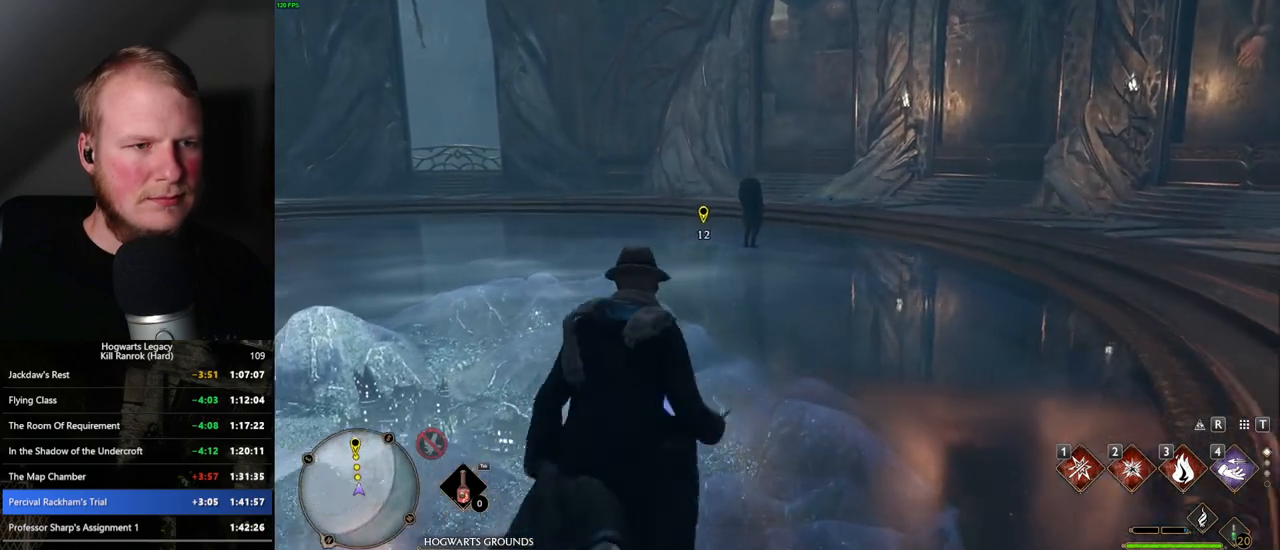
{"keys": ["w"], "mouse": [], "events": []}
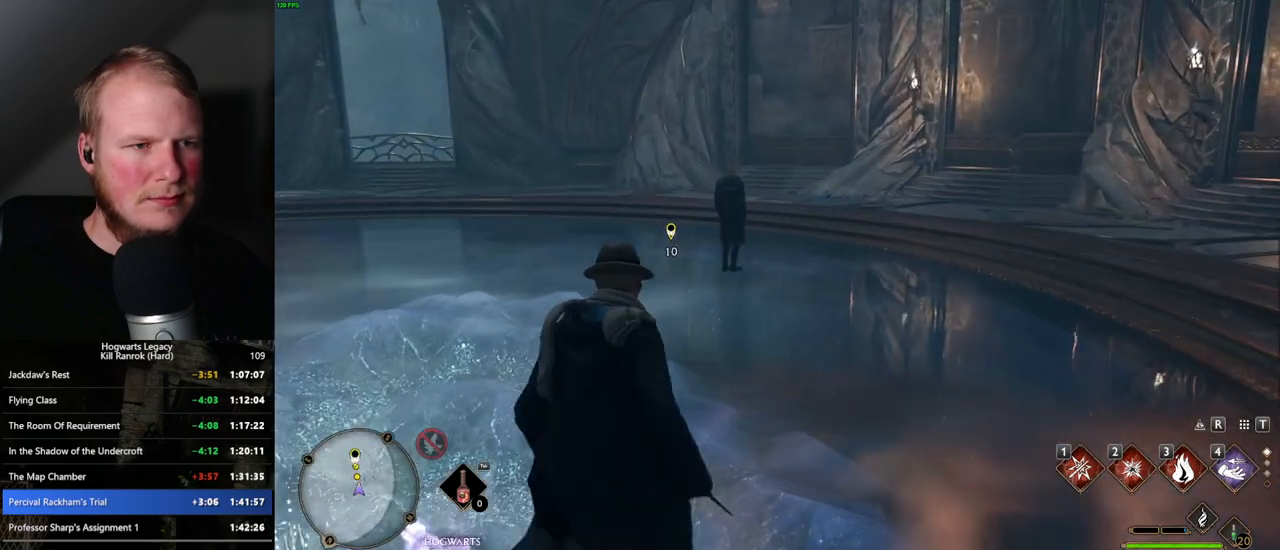
{"keys": ["w"], "mouse": [], "events": []}
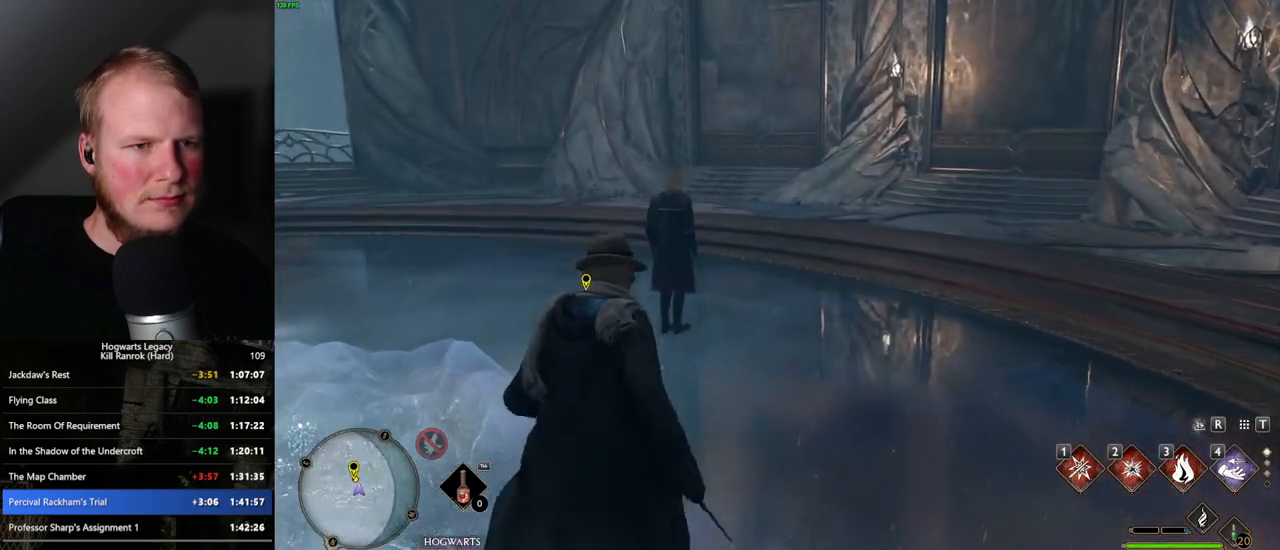
{"keys": ["w"], "mouse": [], "events": []}
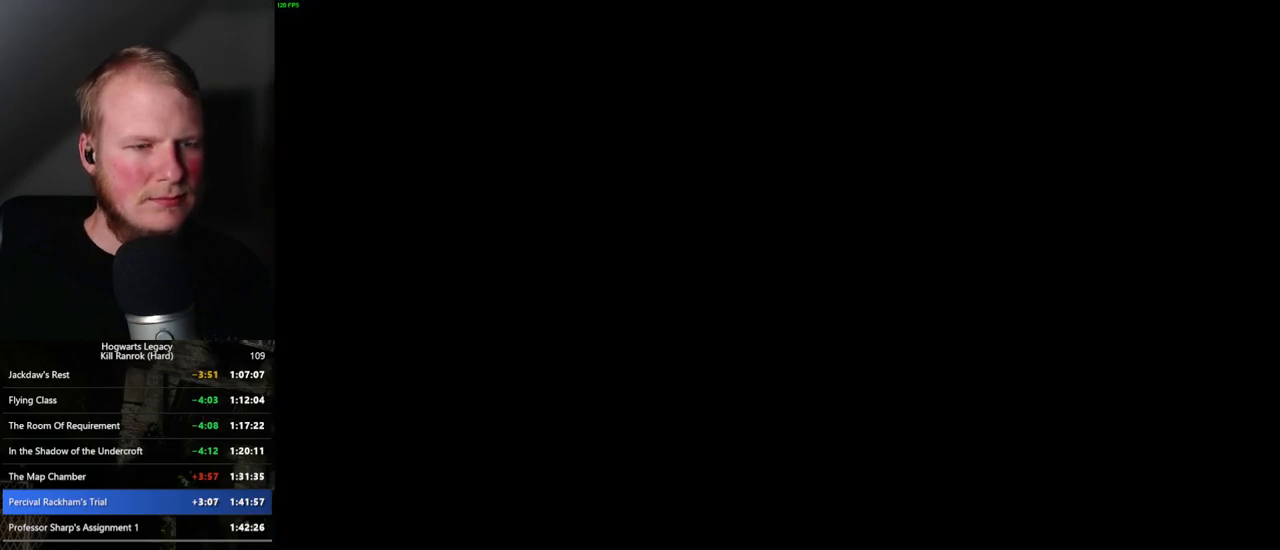
{"keys": ["w"], "mouse": [], "events": []}
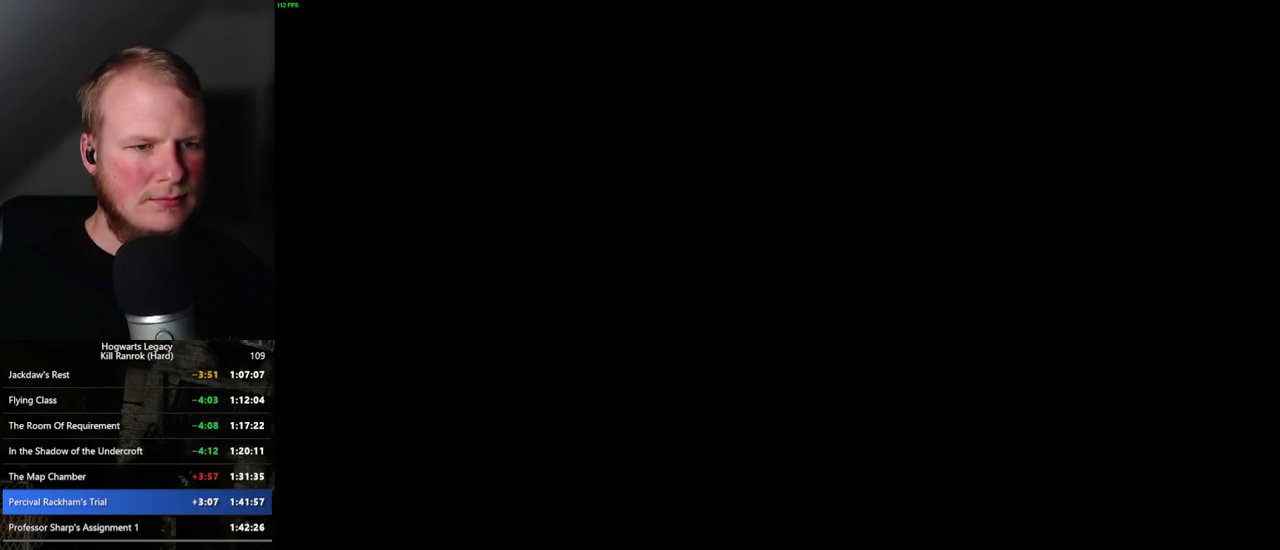
{"keys": [], "mouse": [], "events": [[417, "w", "up"]]}